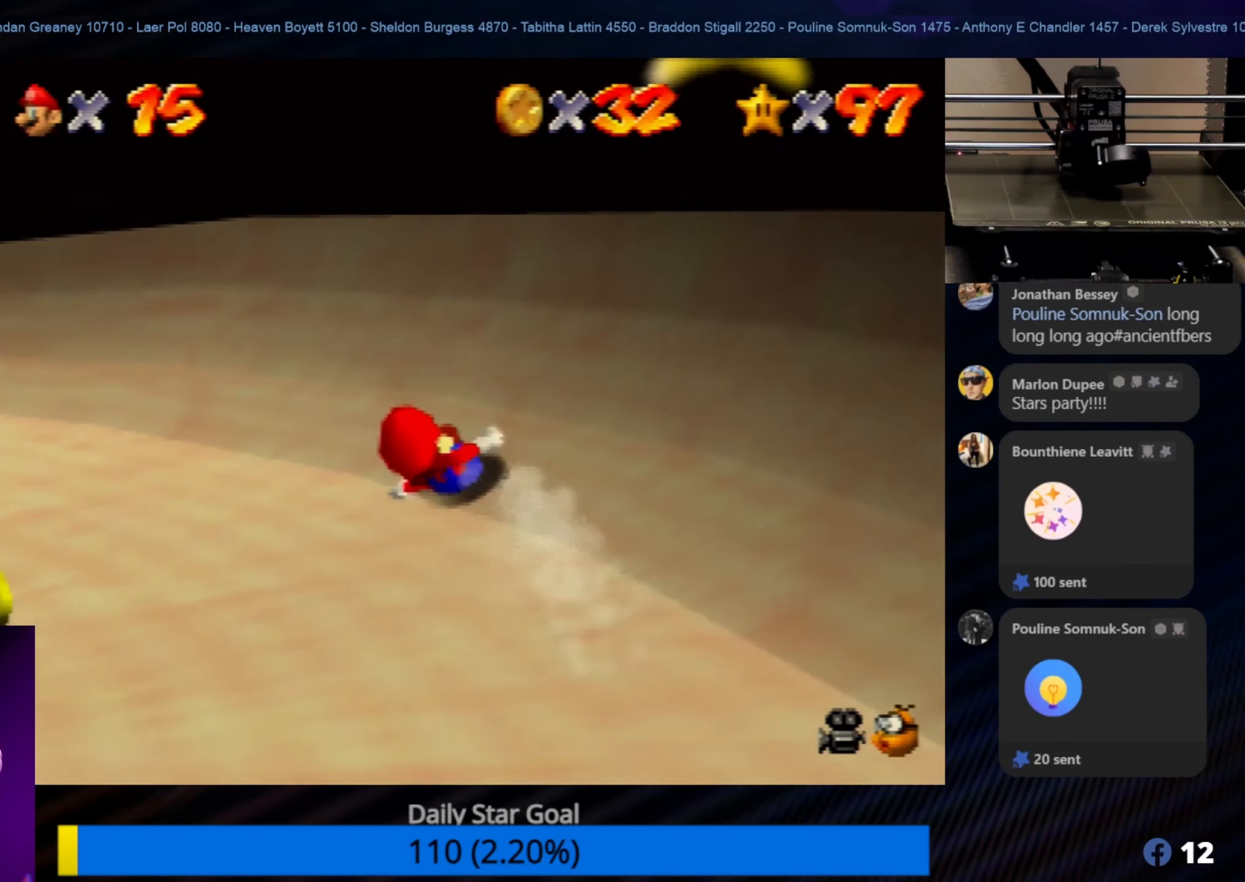
Gameplay with a controller (Nintendo layout); each line is a JSON object with the inputs held at the frame after it. "events" lists button and stick changes between this image and that frame as [ms after this image, input, new state], when the widget could be followed in between. Not read: L1 L3 R3.
{"buttons": [], "left_stick": "right", "events": [[300, "left_stick", "center"], [366, "left_stick", "right"]]}
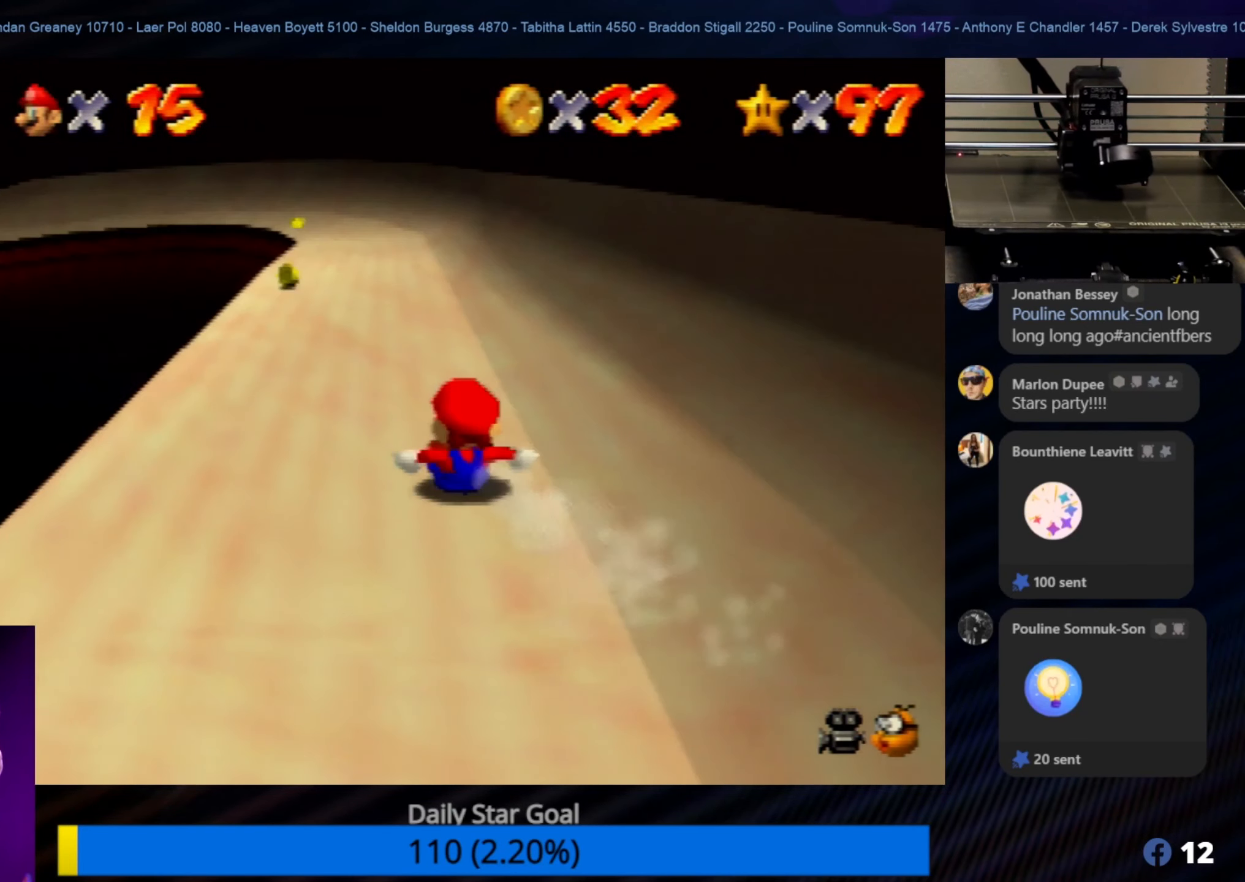
{"buttons": [], "left_stick": "right", "events": [[233, "left_stick", "center"], [433, "left_stick", "right"]]}
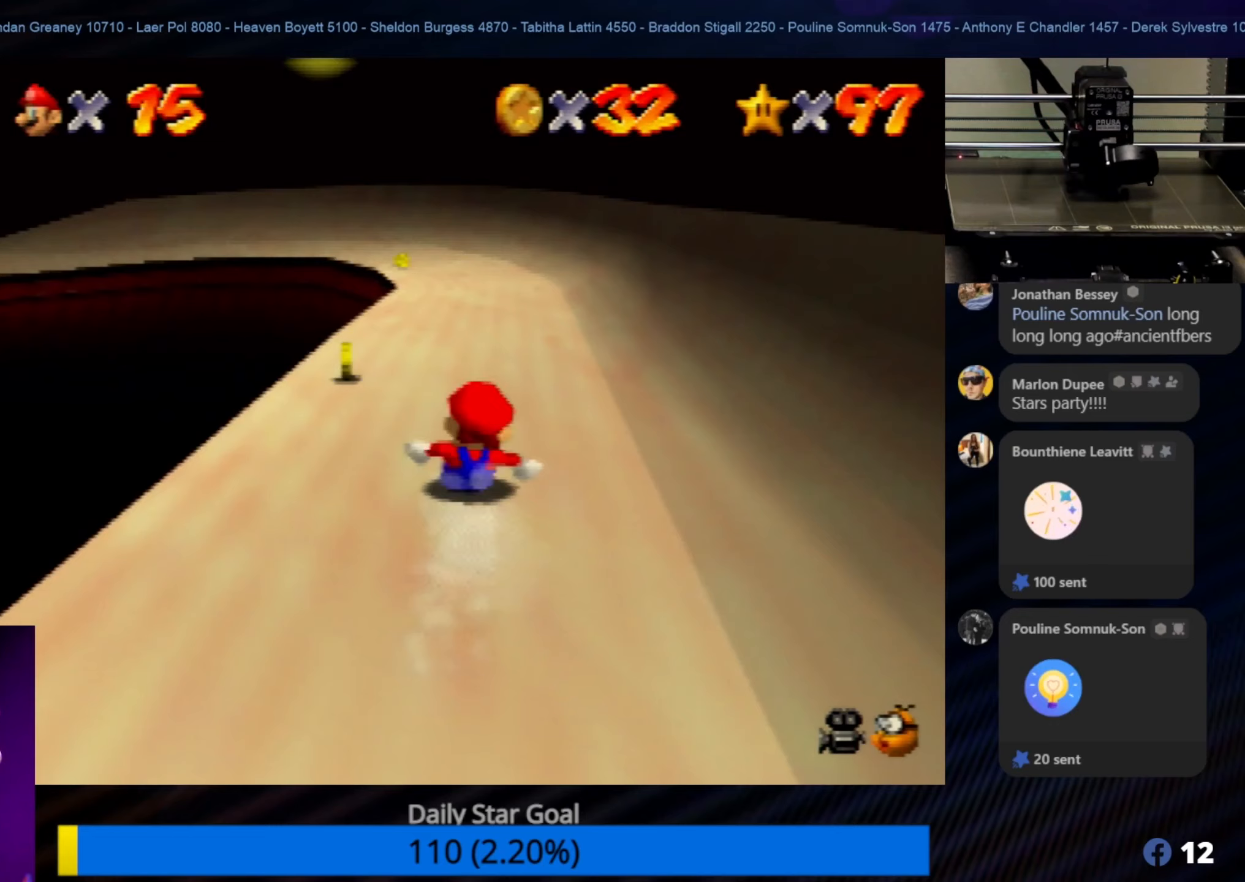
{"buttons": [], "left_stick": "center", "events": [[67, "left_stick", "center"], [333, "left_stick", "up-left"], [467, "left_stick", "center"]]}
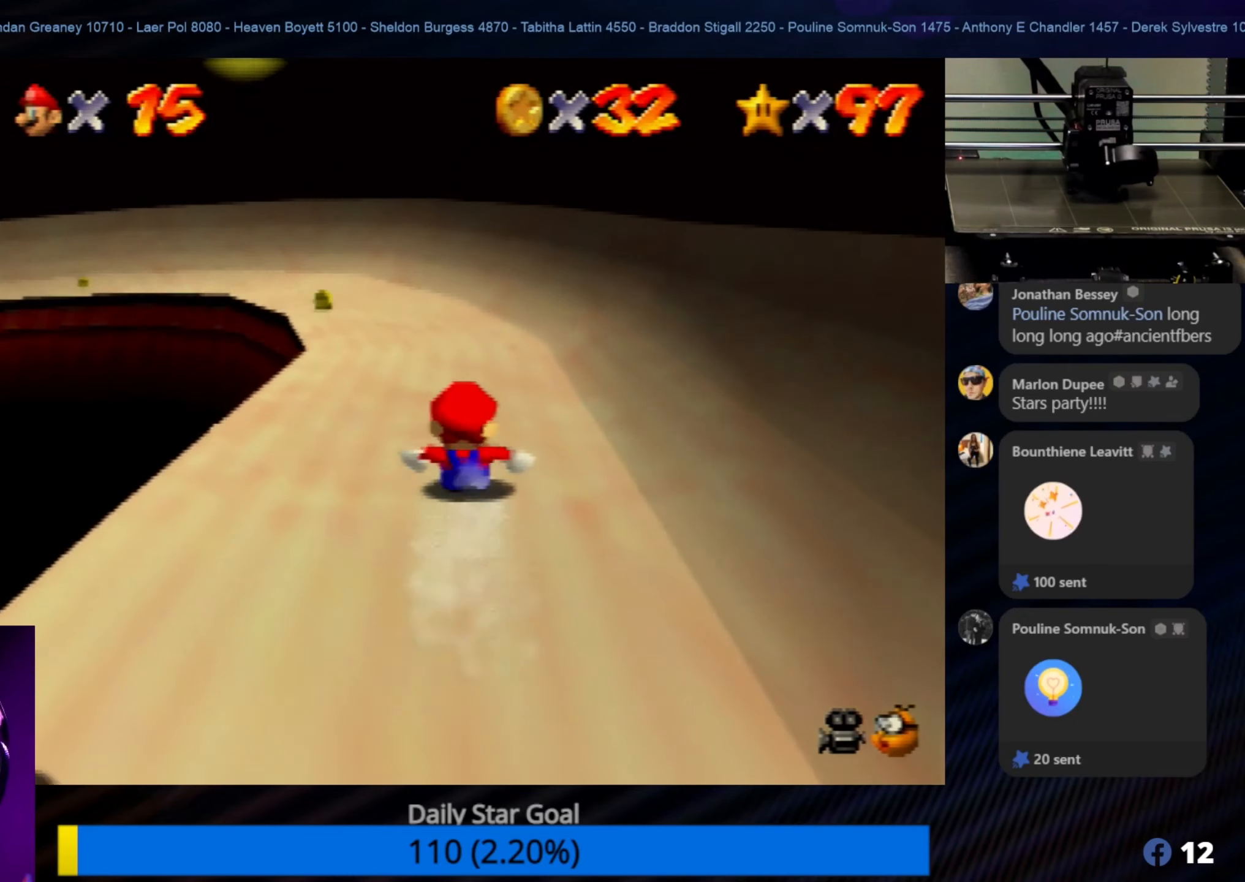
{"buttons": [], "left_stick": "left", "events": [[233, "left_stick", "left"]]}
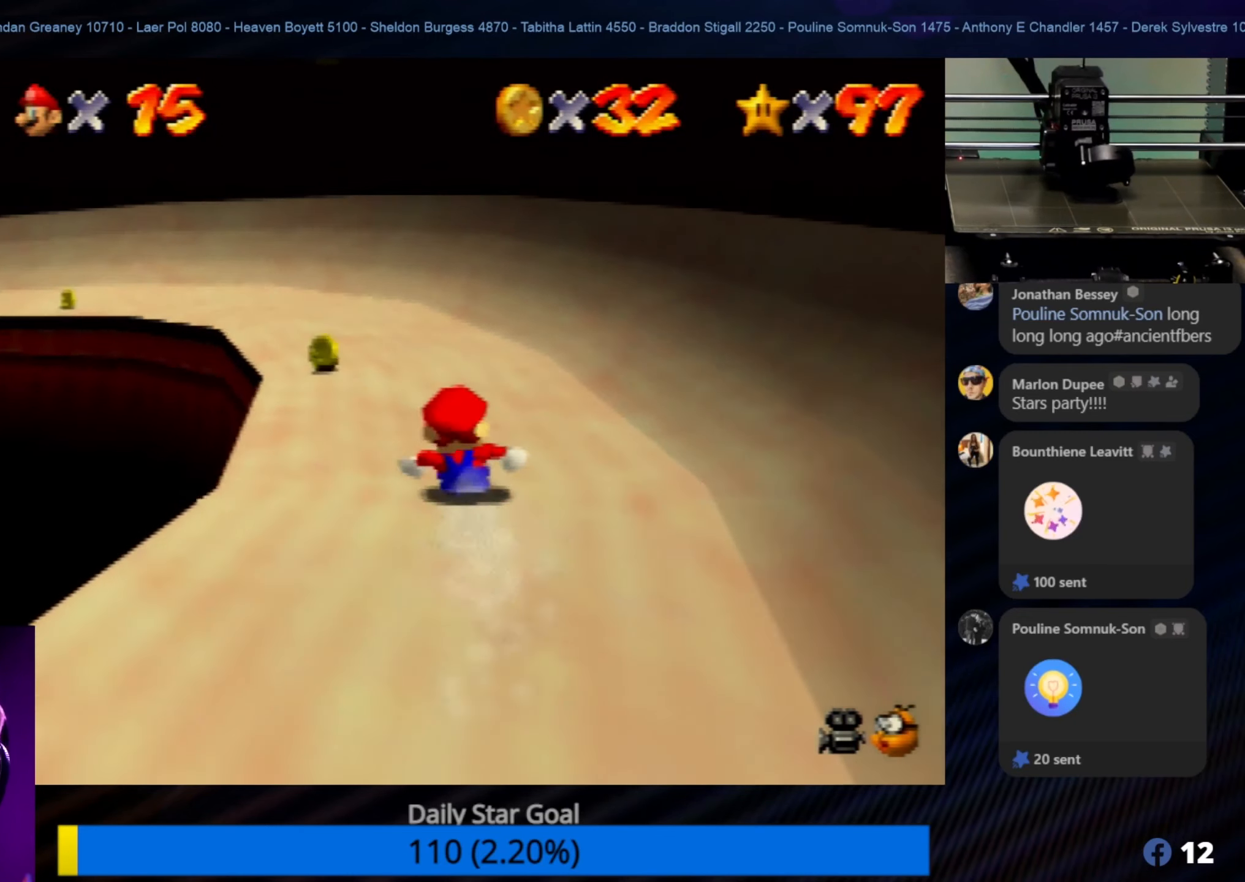
{"buttons": [], "left_stick": "left", "events": [[50, "left_stick", "center"], [200, "left_stick", "left"]]}
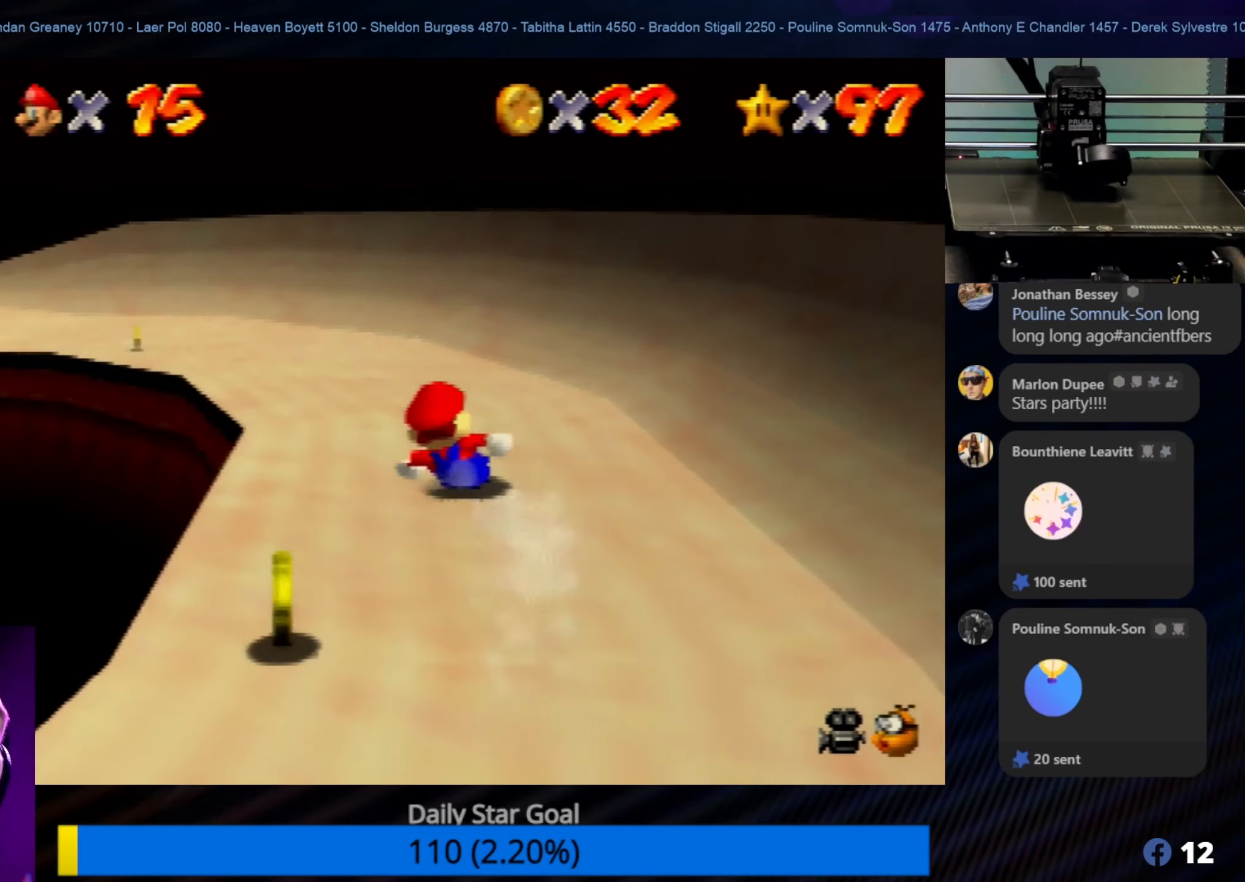
{"buttons": [], "left_stick": "left", "events": []}
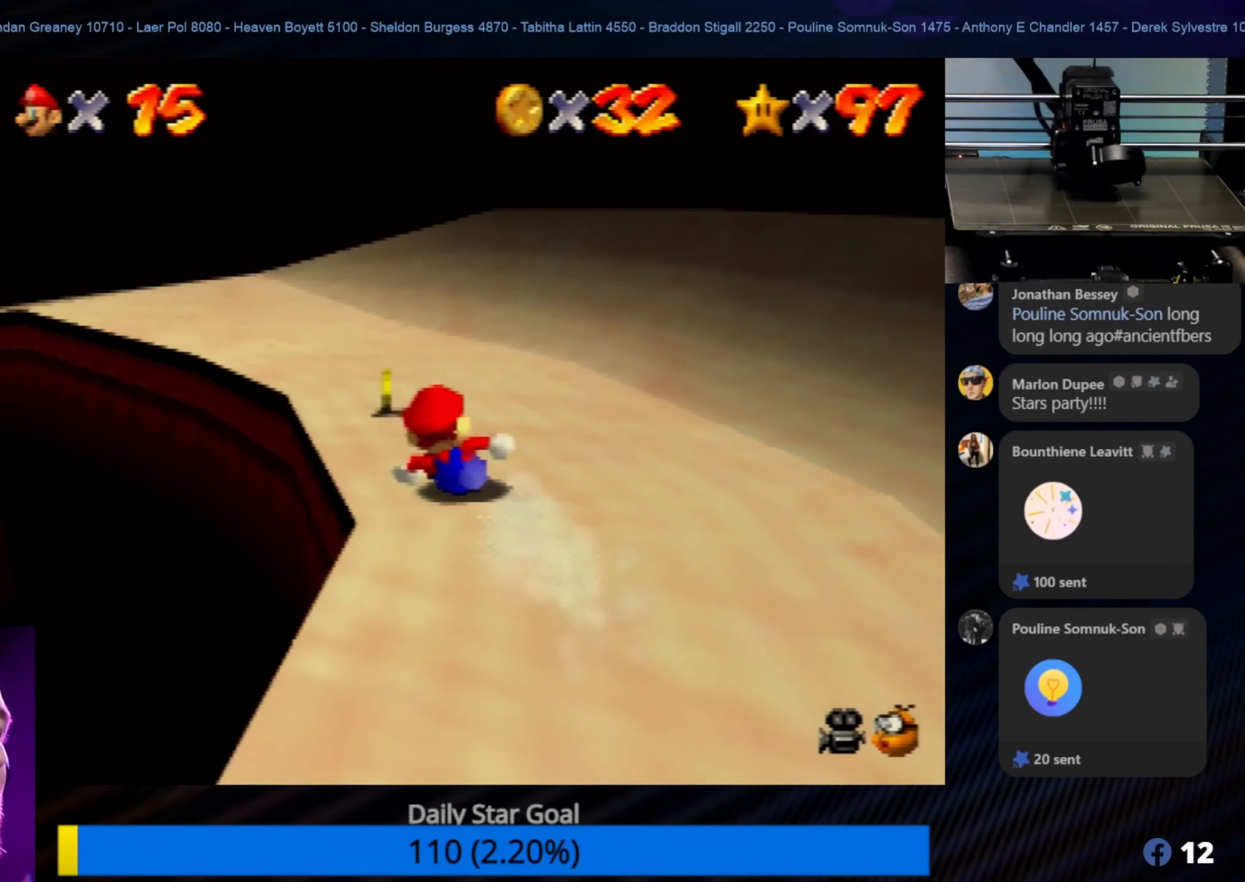
{"buttons": [], "left_stick": "left", "events": [[100, "left_stick", "up-right"], [317, "left_stick", "center"], [367, "left_stick", "left"]]}
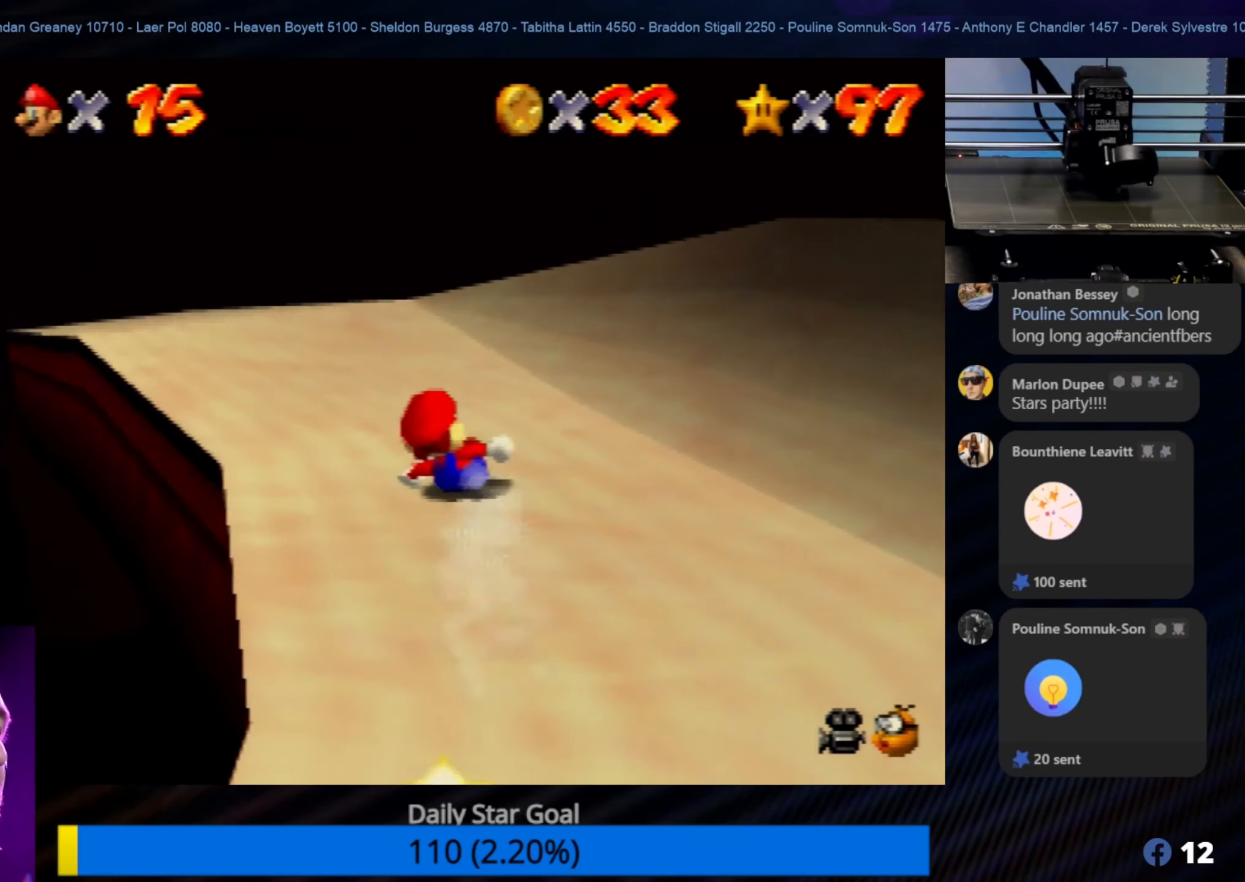
{"buttons": [], "left_stick": "left", "events": [[133, "left_stick", "up-left"], [283, "left_stick", "center"], [417, "left_stick", "left"]]}
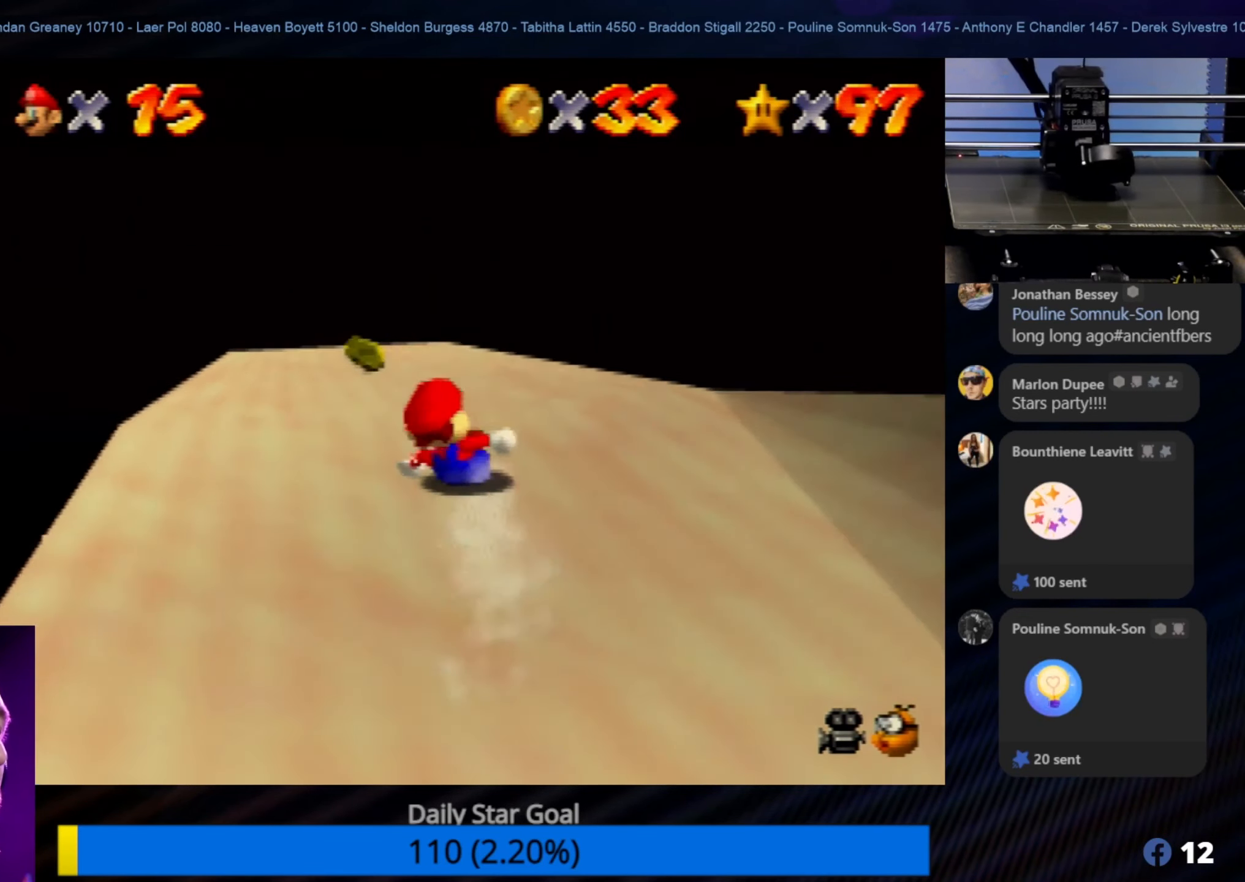
{"buttons": [], "left_stick": "center", "events": [[100, "left_stick", "up"], [283, "left_stick", "center"]]}
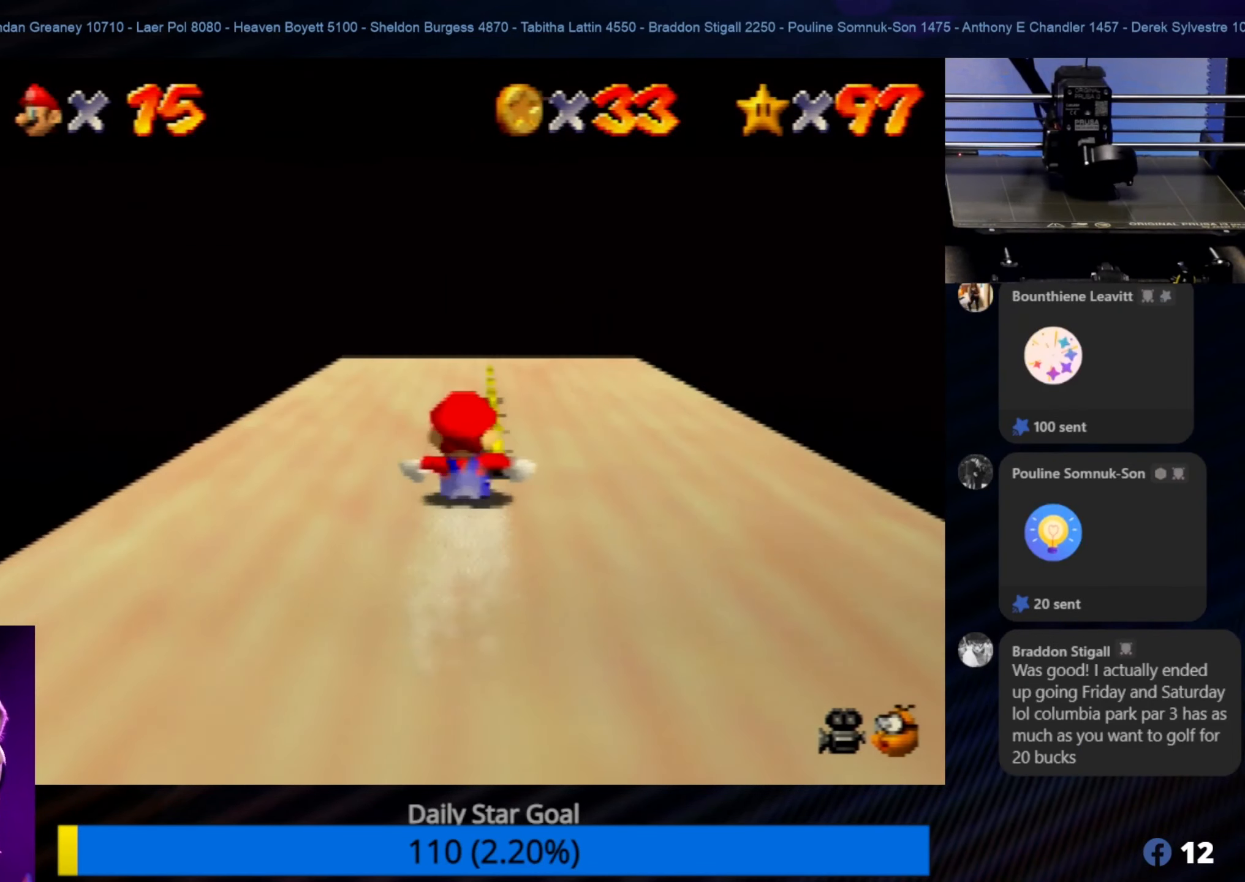
{"buttons": [], "left_stick": "center", "events": [[133, "left_stick", "up-right"], [283, "left_stick", "center"]]}
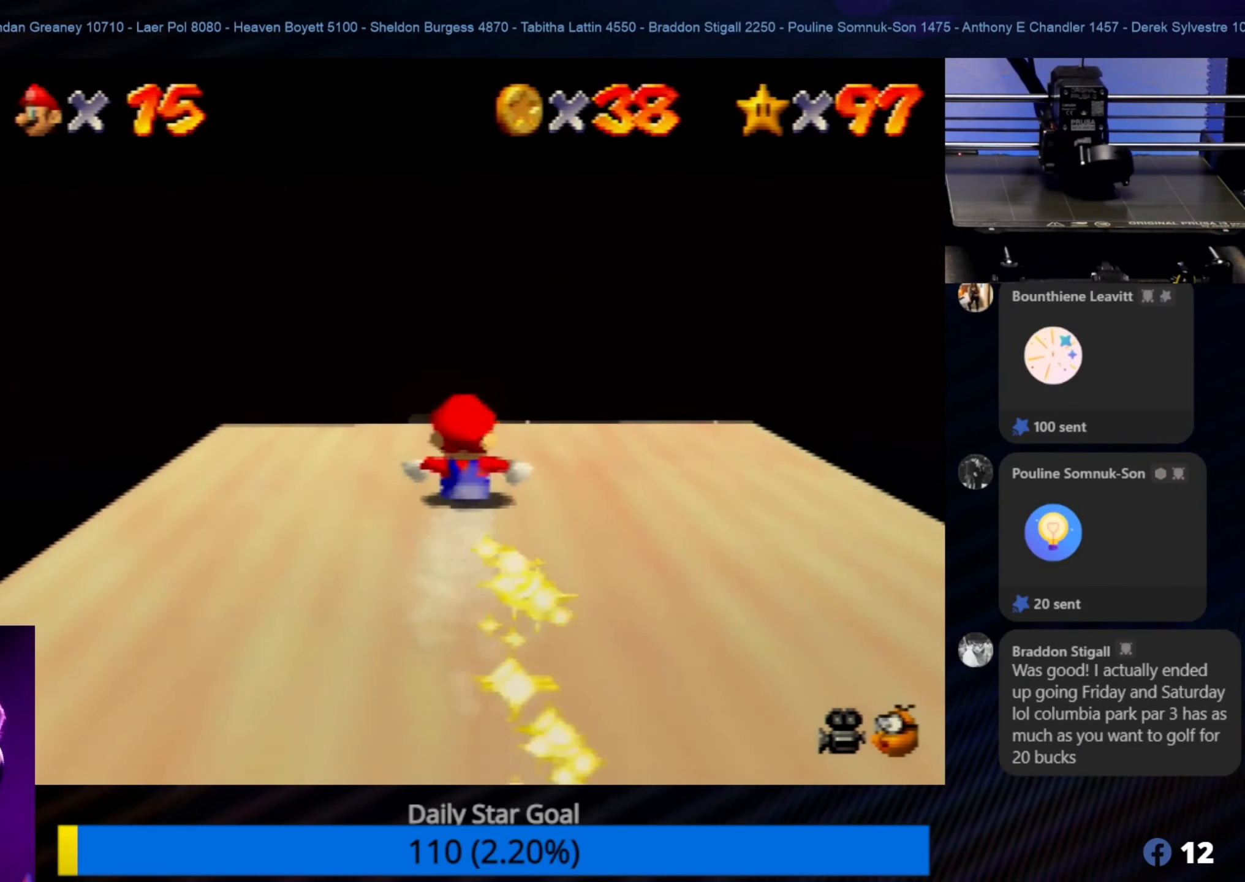
{"buttons": [], "left_stick": "center", "events": []}
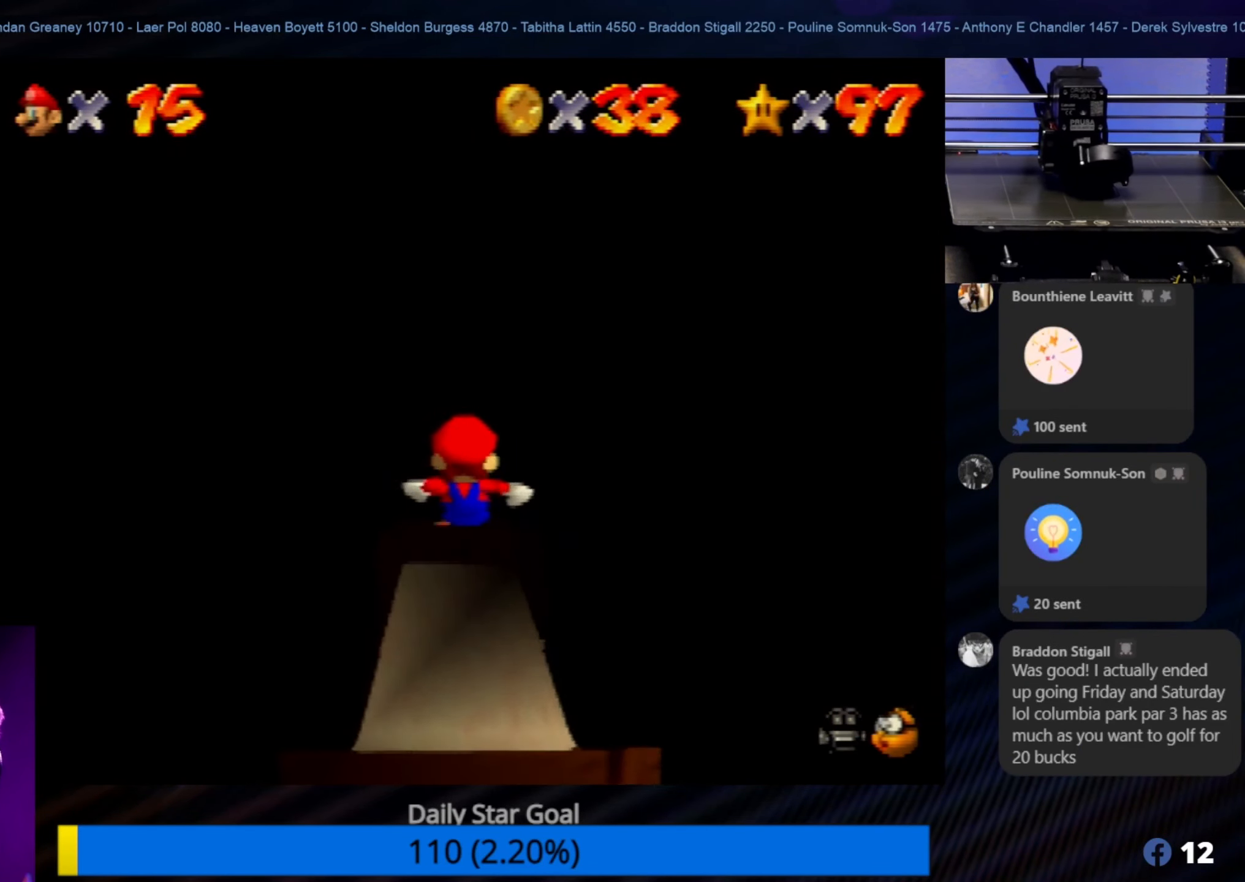
{"buttons": [], "left_stick": "center", "events": []}
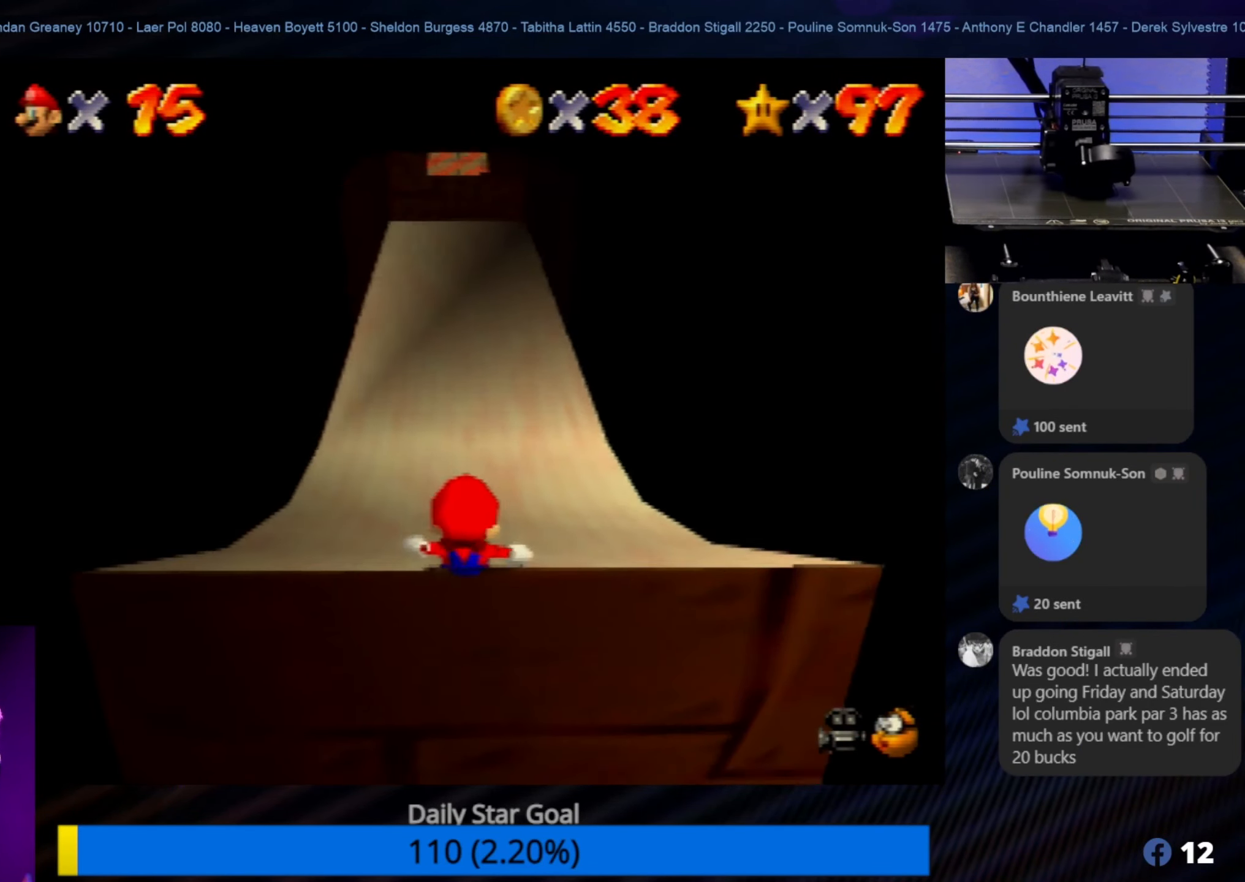
{"buttons": [], "left_stick": "center", "events": []}
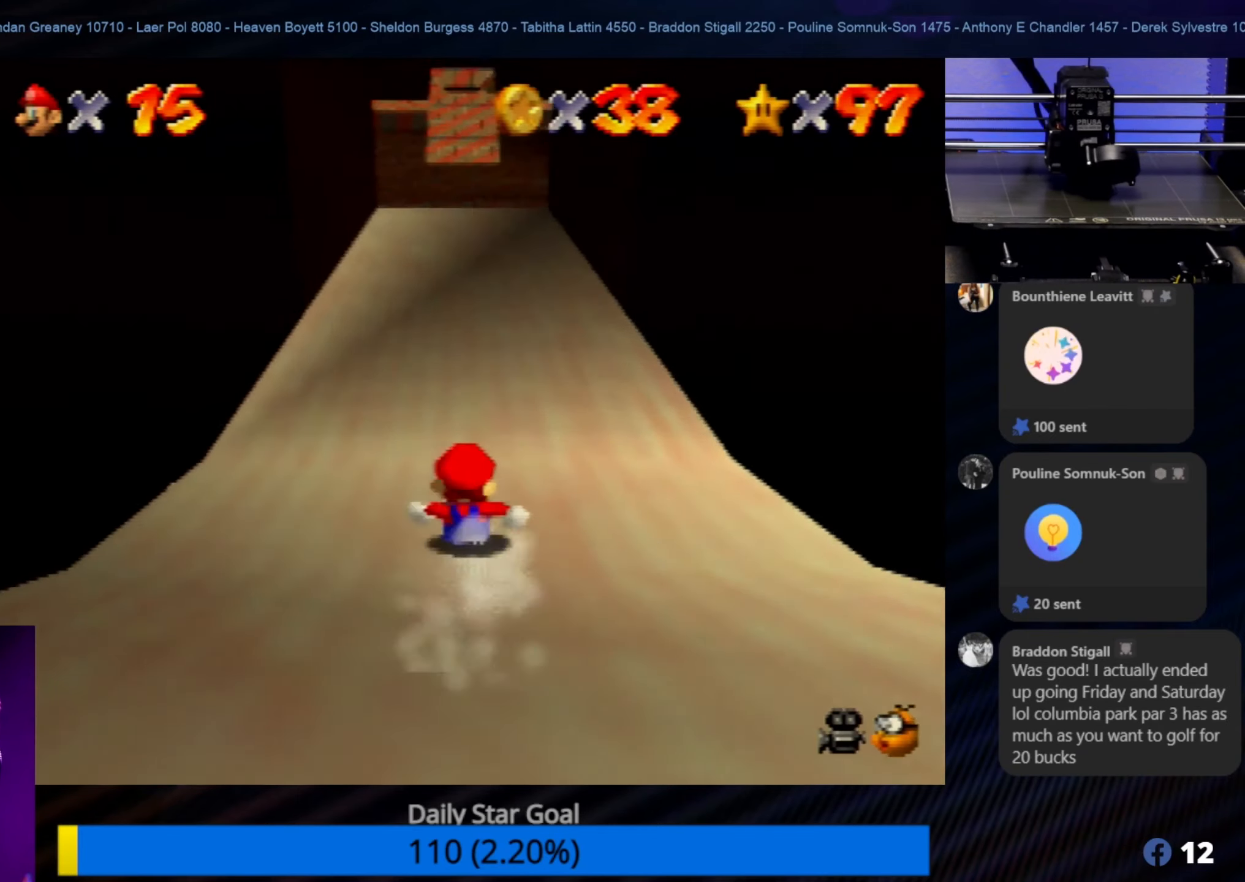
{"buttons": [], "left_stick": "up", "events": [[17, "left_stick", "up"]]}
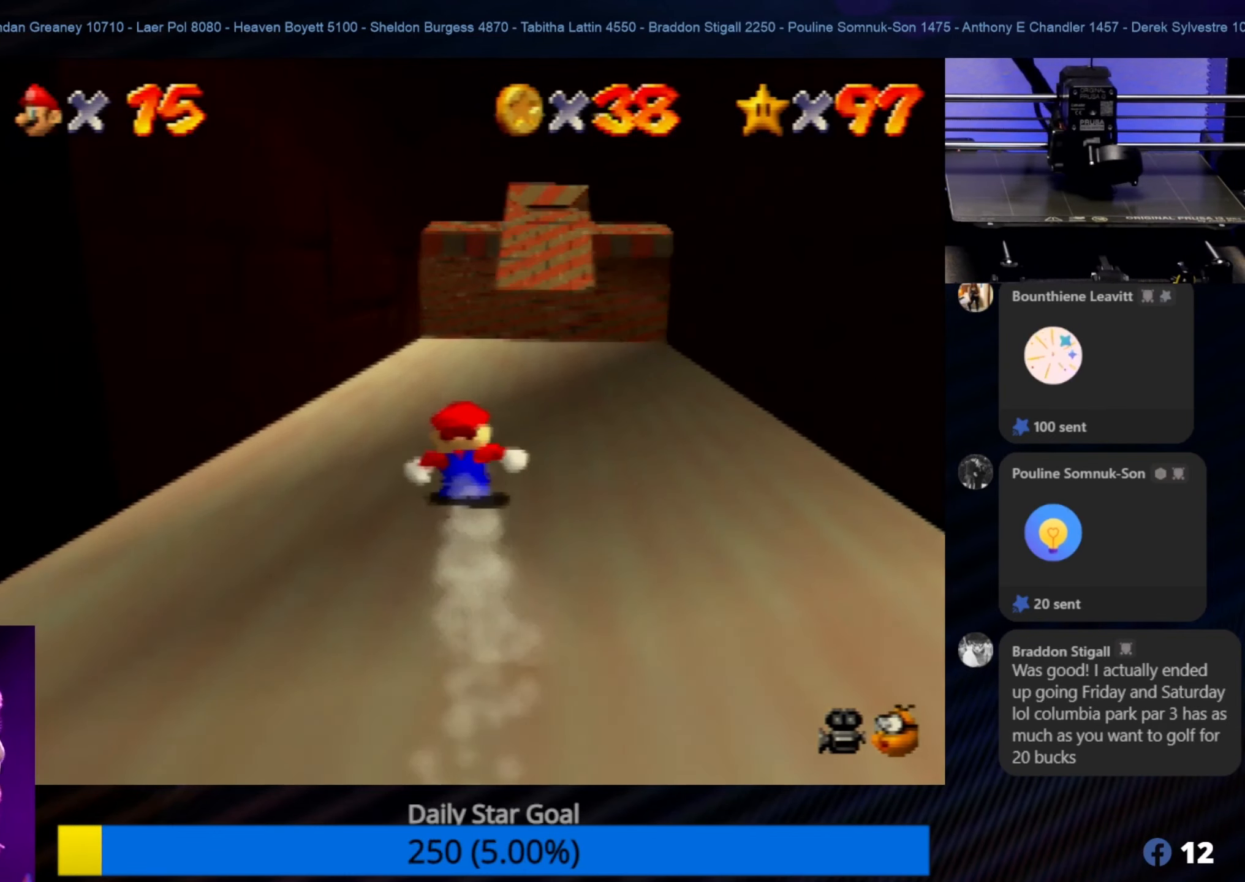
{"buttons": [], "left_stick": "up", "events": []}
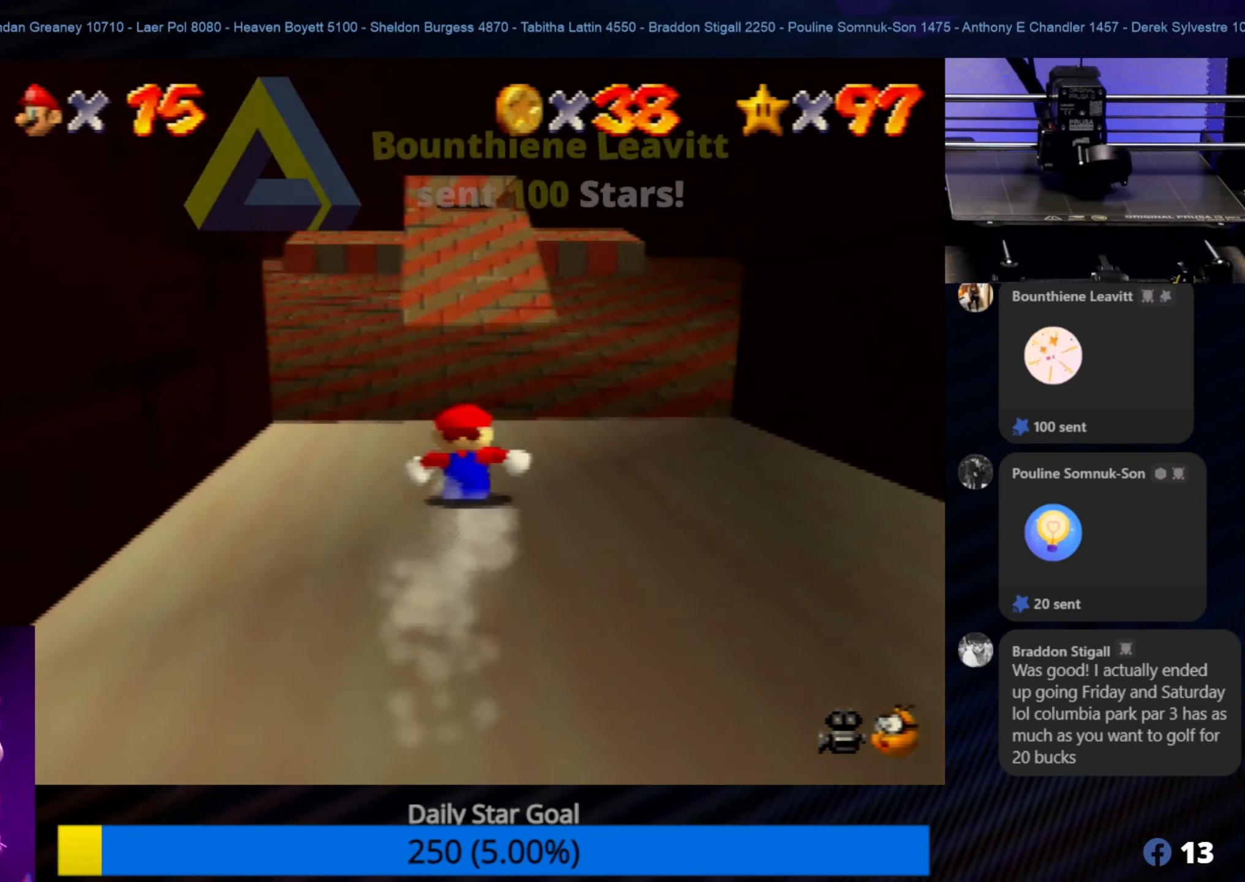
{"buttons": [], "left_stick": "up", "events": [[17, "A", "down"], [484, "A", "up"]]}
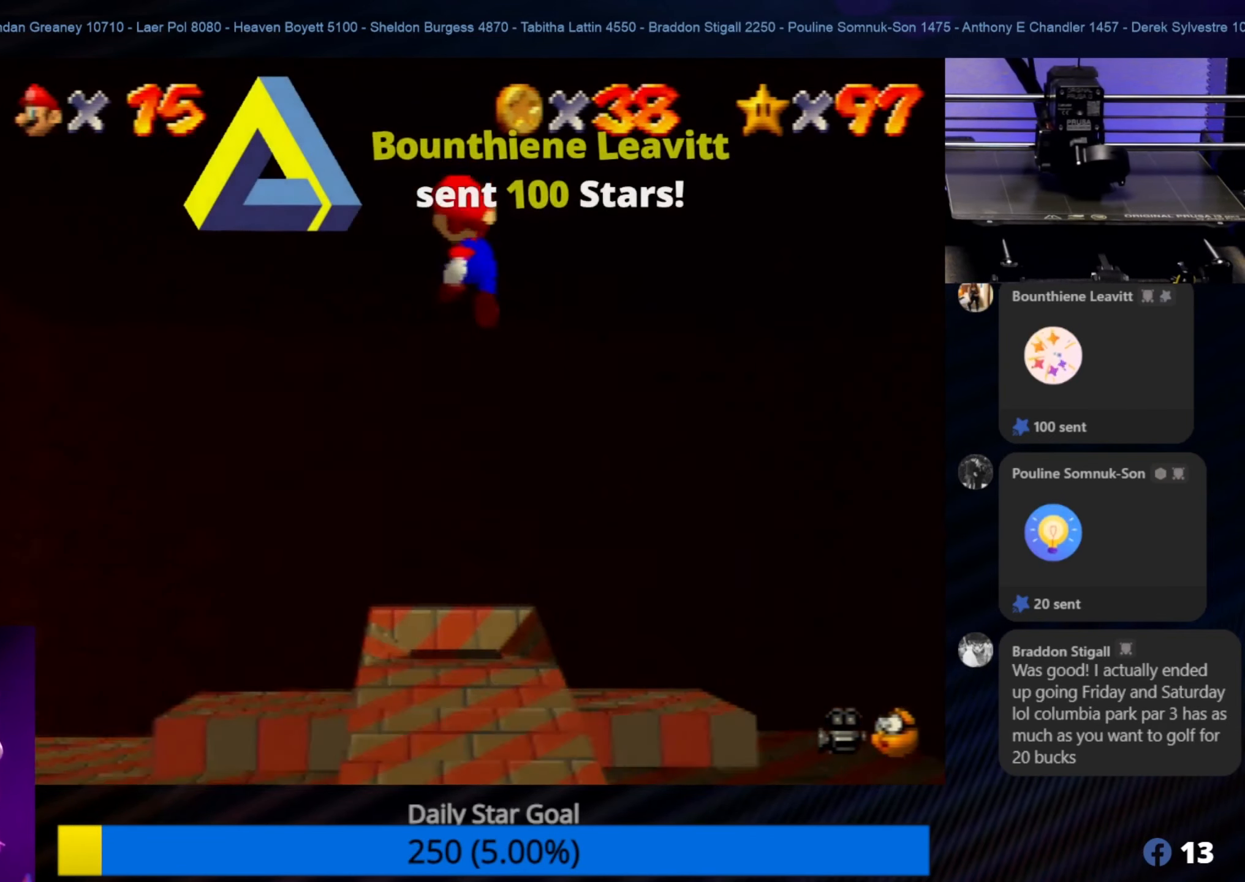
{"buttons": [], "left_stick": "up", "events": []}
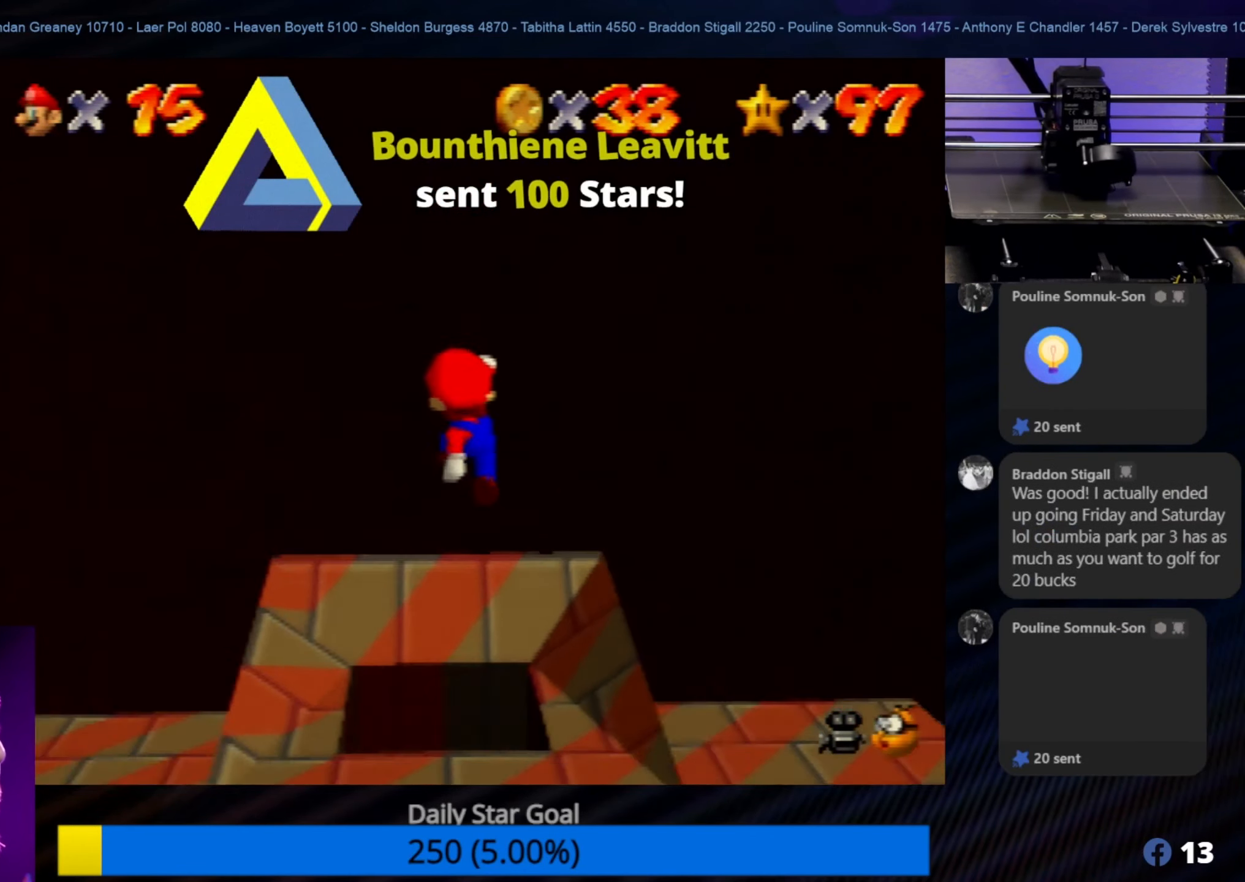
{"buttons": [], "left_stick": "down", "events": [[84, "left_stick", "center"], [150, "Z", "down"], [234, "Z", "up"], [317, "left_stick", "down"]]}
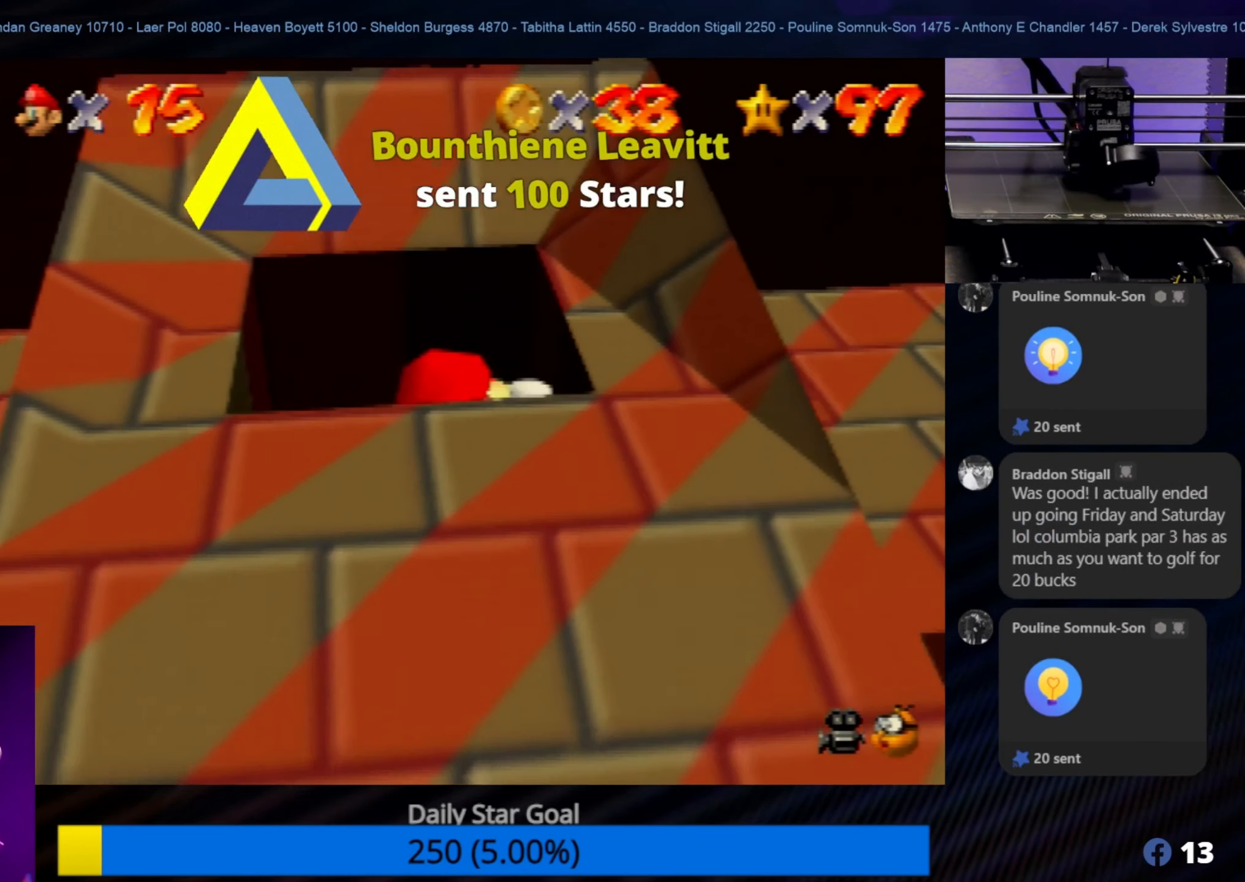
{"buttons": [], "left_stick": "center", "events": [[150, "left_stick", "center"]]}
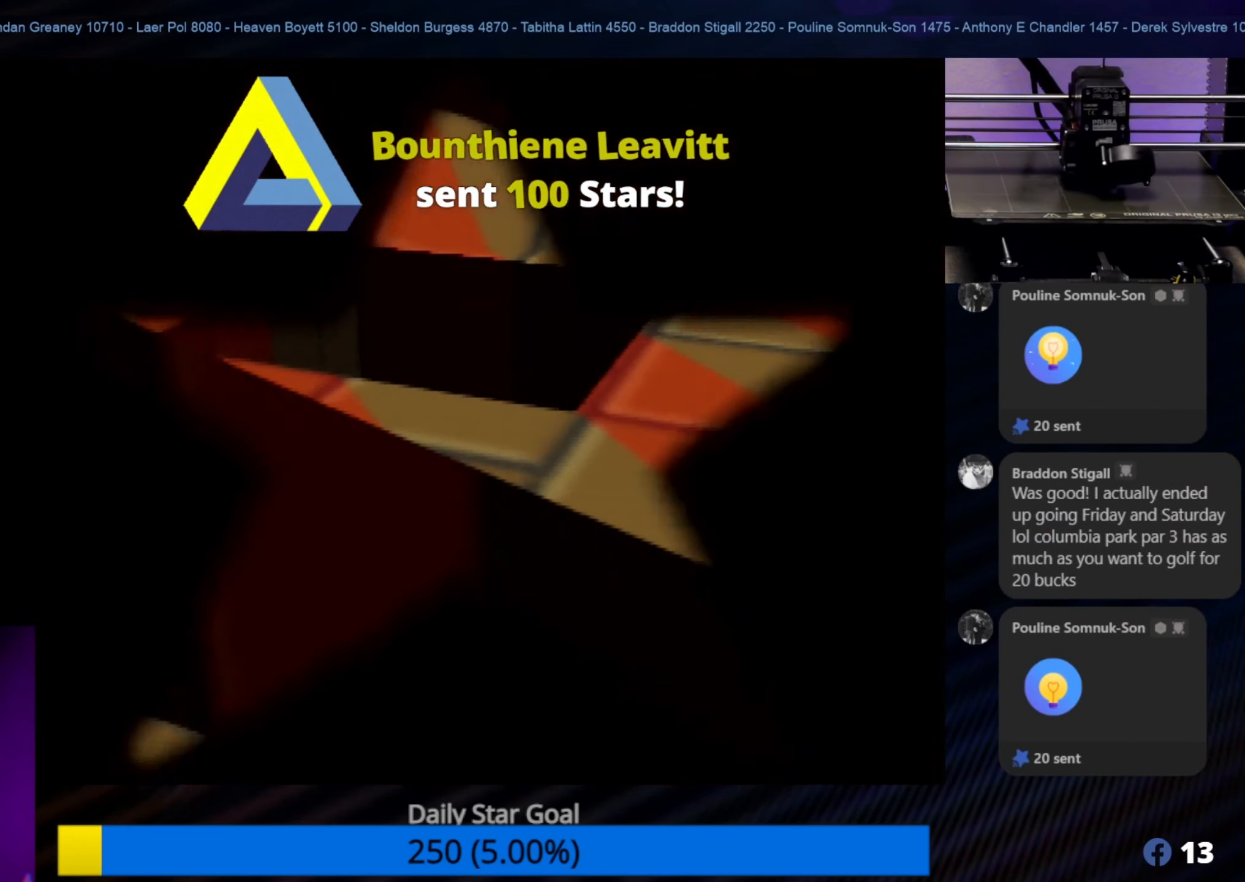
{"buttons": [], "left_stick": "center", "events": []}
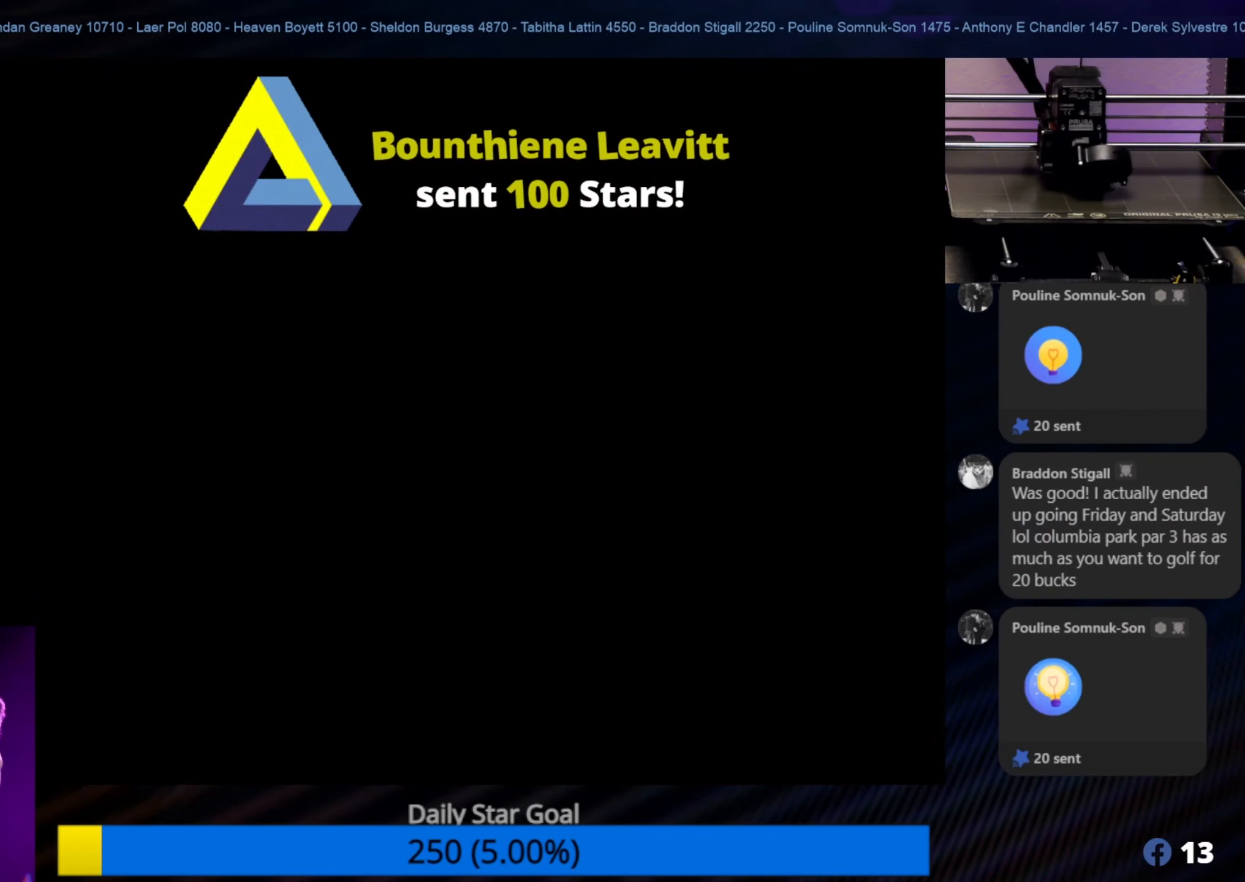
{"buttons": [], "left_stick": "center", "events": []}
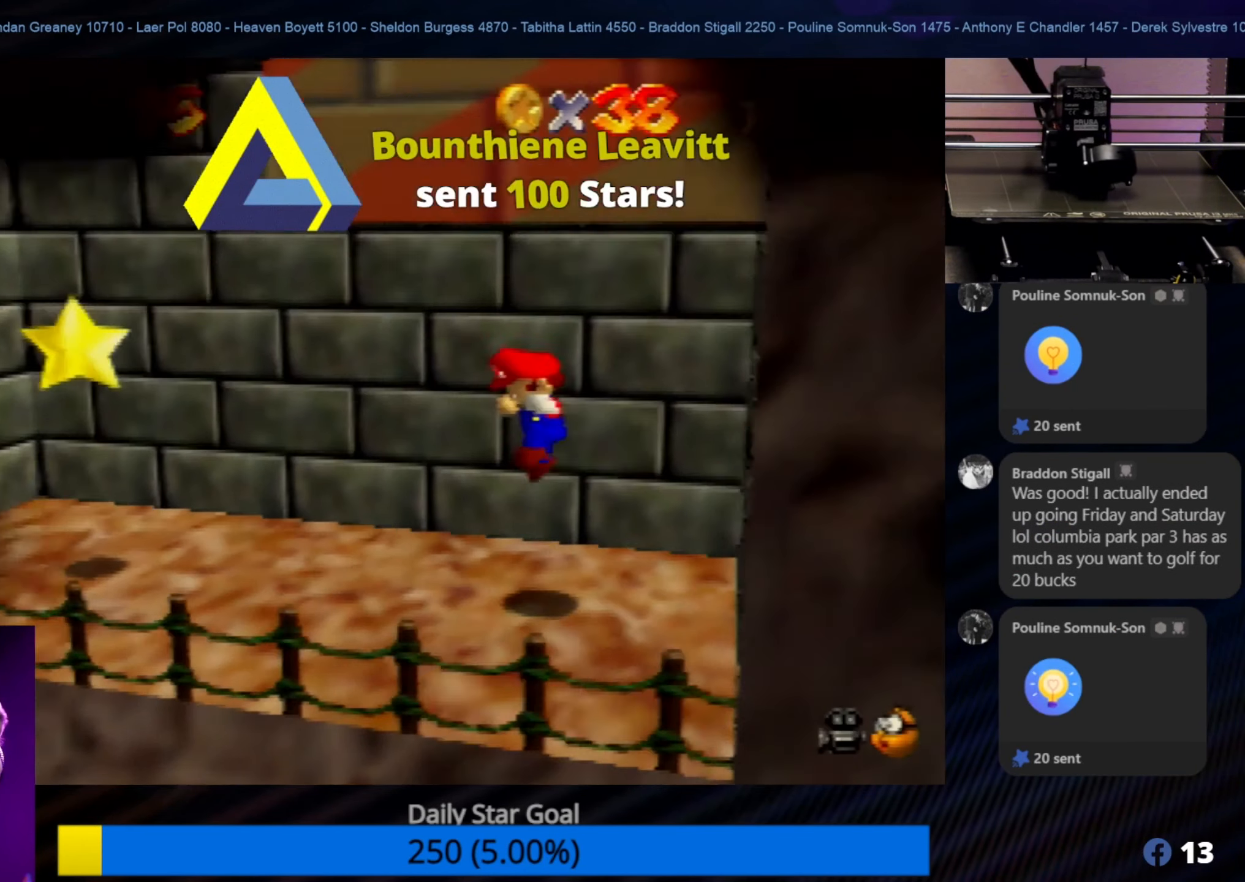
{"buttons": [], "left_stick": "center", "events": []}
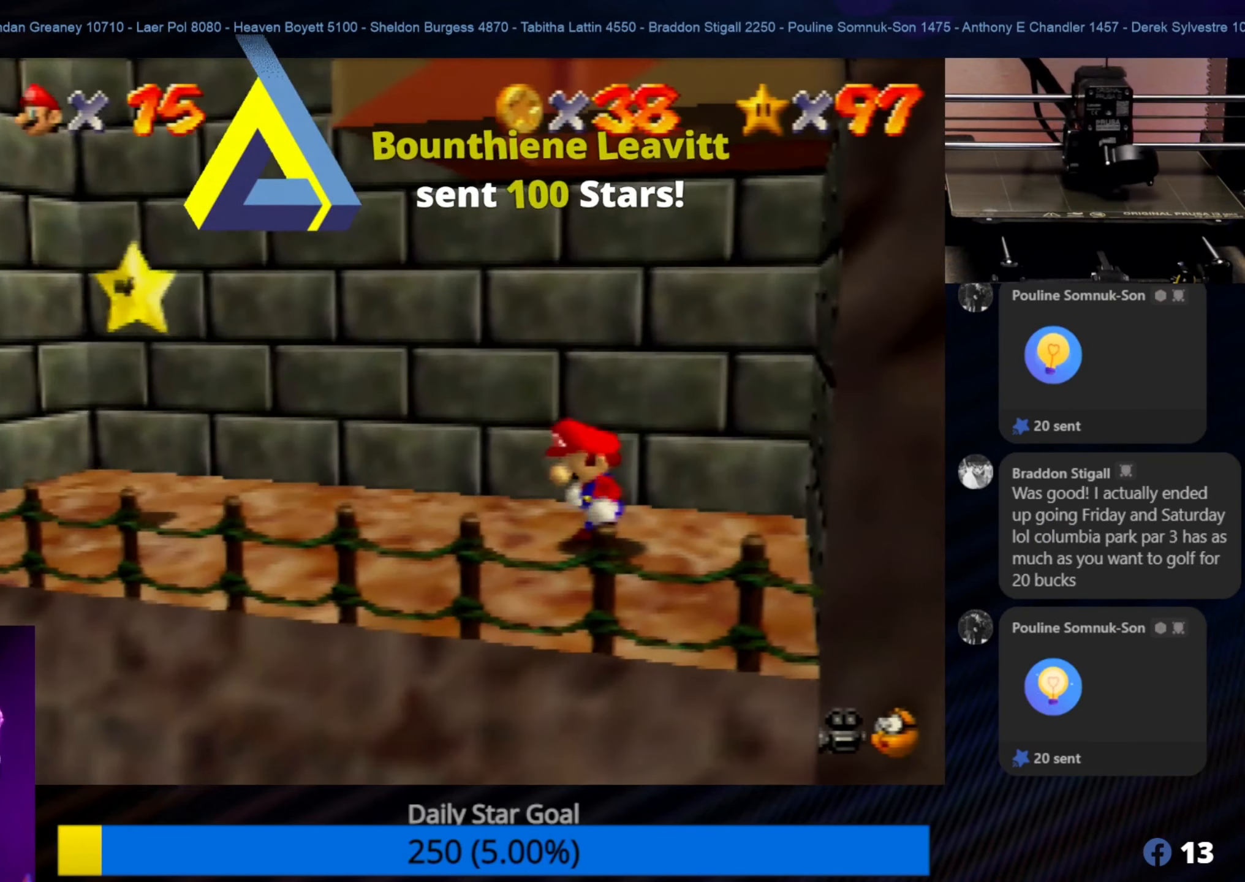
{"buttons": [], "left_stick": "left", "events": [[84, "left_stick", "left"]]}
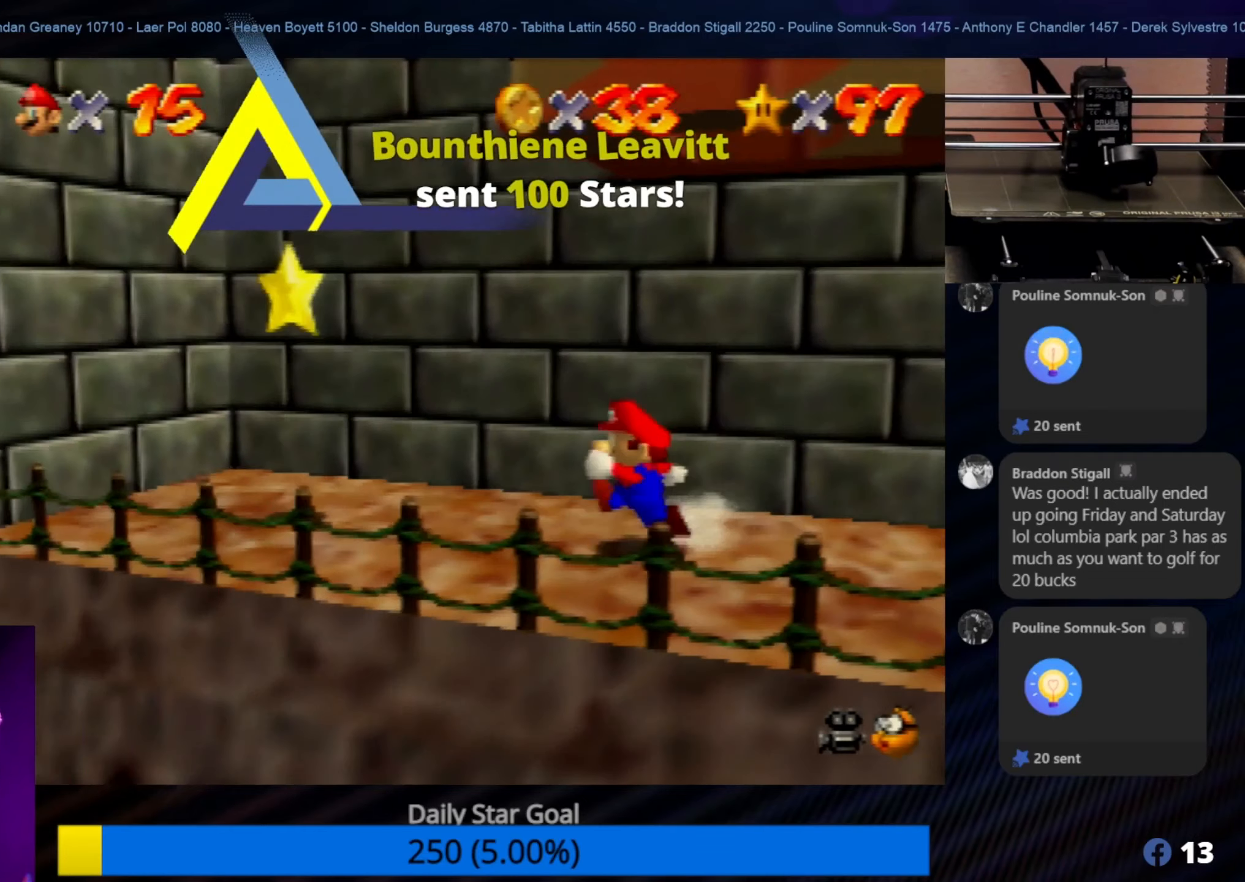
{"buttons": [], "left_stick": "left", "events": [[133, "left_stick", "center"], [366, "left_stick", "left"]]}
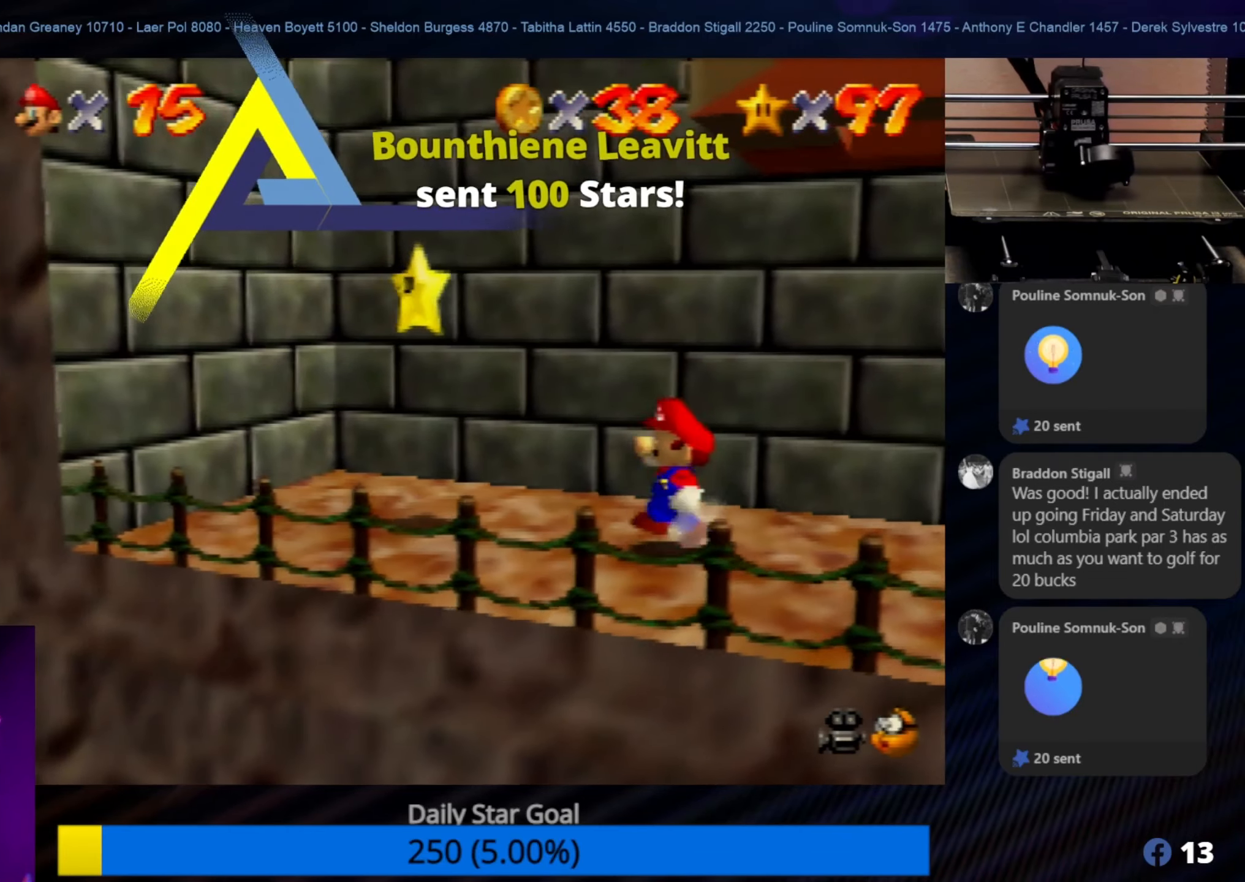
{"buttons": [], "left_stick": "center", "events": [[333, "left_stick", "center"]]}
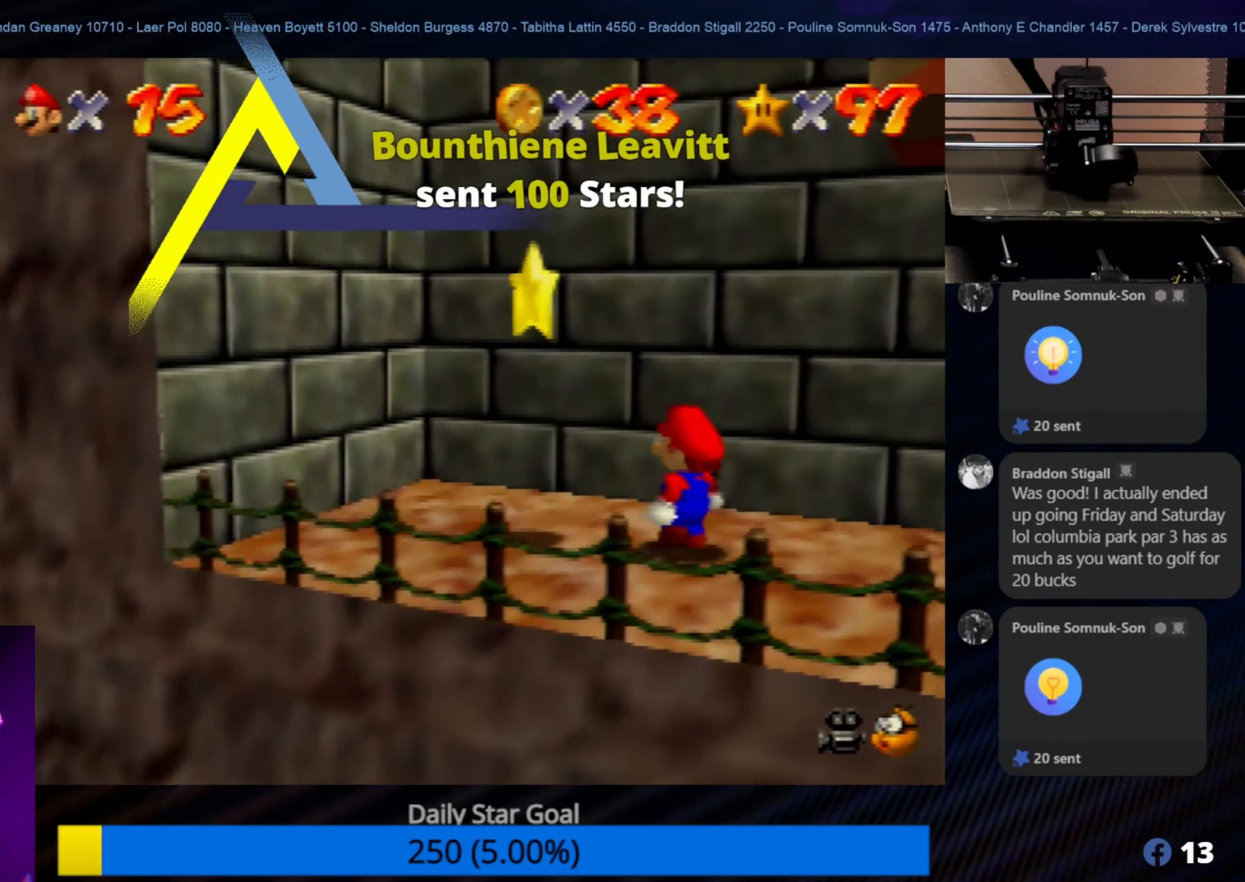
{"buttons": [], "left_stick": "center", "events": [[66, "left_stick", "left"], [333, "A", "down"], [333, "left_stick", "center"], [500, "A", "up"]]}